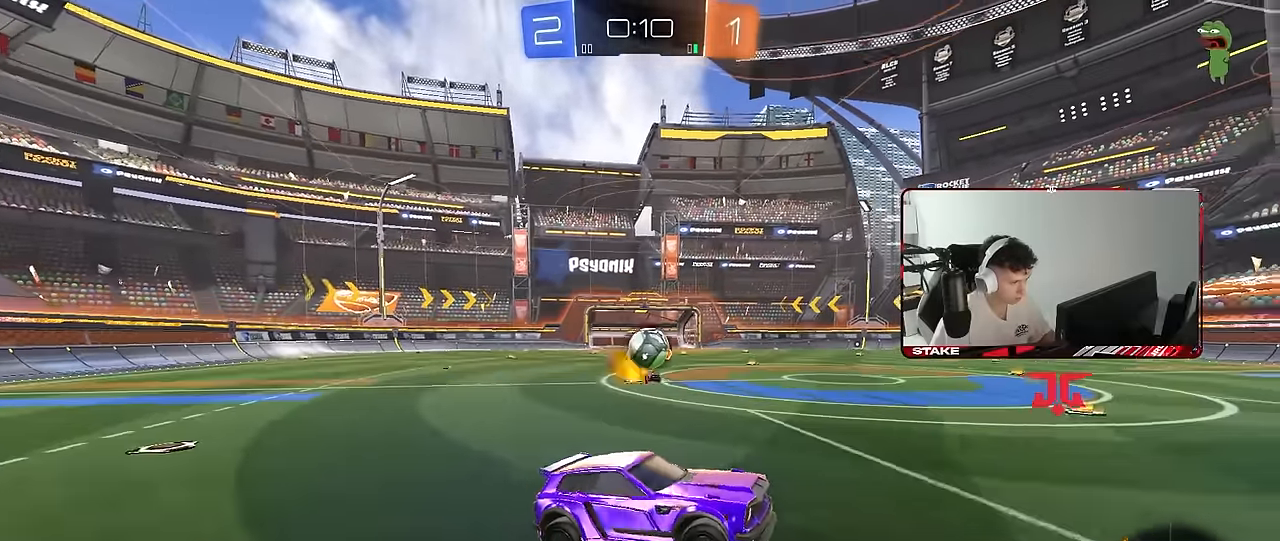
Gameplay with keyboard and mouse; each line is a JSON object with the keys and mouse buttons held at the frame after it. "events" lists presses ("down") and releases ("up") of "1", "2", "3", "4", "5", "a", "alt", "c", "caps_lock", "ctrl", "d", "e", "f", "g", "q", "r", "s", "shift", "space", "t", "tab", "v", "w", "x", "z", "mouse_left", "mouse_wheel" and "mouse_right" between this image and that frame as [ms after this image, input, new state], when the widget could be followed in between. "mouse_left", "mouse_wheel", "mouse_right" = the "left", "wheel", "right" buttons of the "mouse" list. No other keys are recorded. "wheel" means that the mouse wheel is clicked or scrolled. "mouse_move" is the direction in which the mouse moves at that frame (one of eight, or "still"), when it could be read.
{"keys": ["d"], "mouse": ["left"], "mouse_move": "still", "events": [[33, "d", "up"], [33, "mouse_right", "up"], [83, "s", "up"], [167, "mouse_left", "up"], [217, "w", "down"], [317, "a", "up"], [317, "d", "down"], [317, "mouse_left", "down"], [350, "d", "up"], [350, "mouse_left", "up"], [400, "a", "down"], [500, "a", "up"], [500, "d", "down"], [500, "mouse_left", "down"], [500, "w", "up"]]}
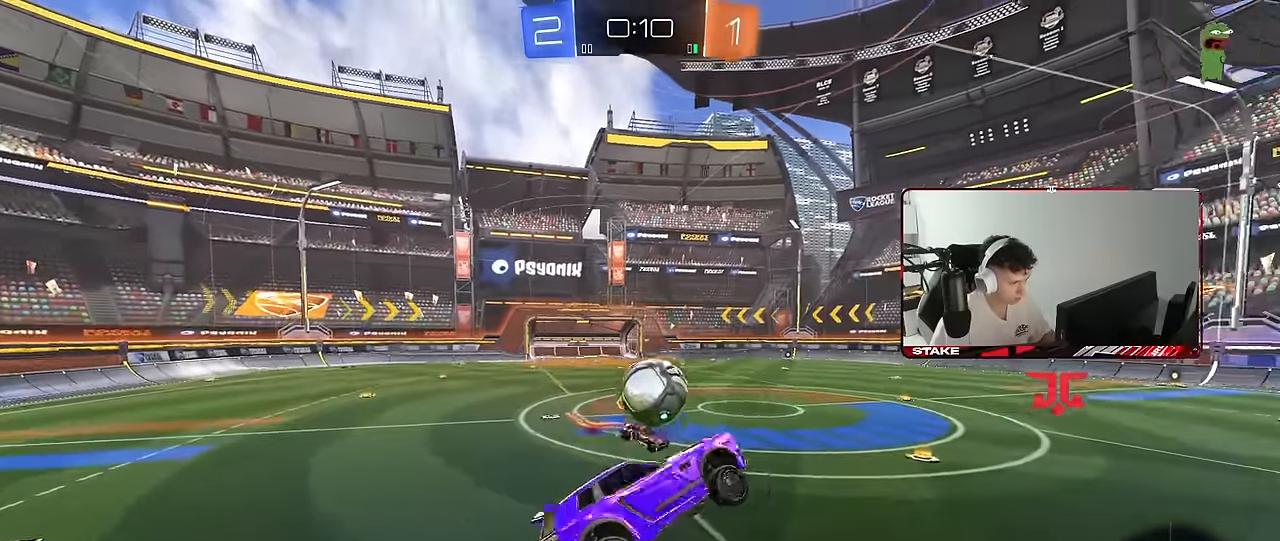
{"keys": ["d", "w"], "mouse": [], "mouse_move": "up", "events": [[100, "s", "down"], [233, "s", "up"], [333, "mouse_left", "up"], [417, "w", "down"]]}
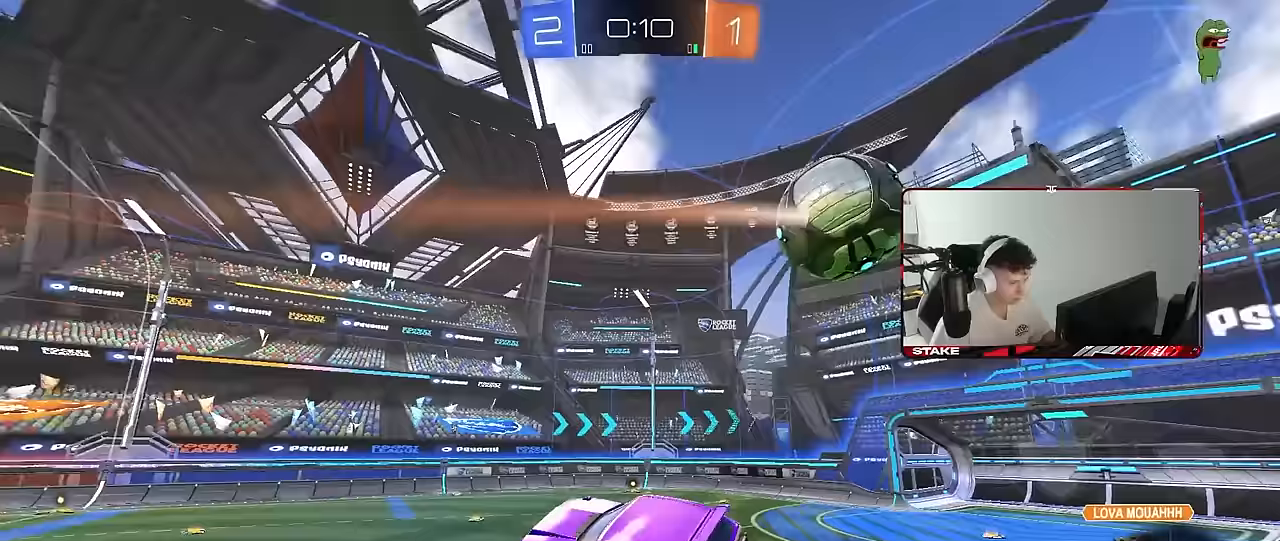
{"keys": ["a", "s"], "mouse": [], "mouse_move": "still", "events": [[17, "shift", "down"], [150, "shift", "up"], [150, "w", "up"], [300, "s", "down"], [350, "a", "down"], [350, "d", "up"]]}
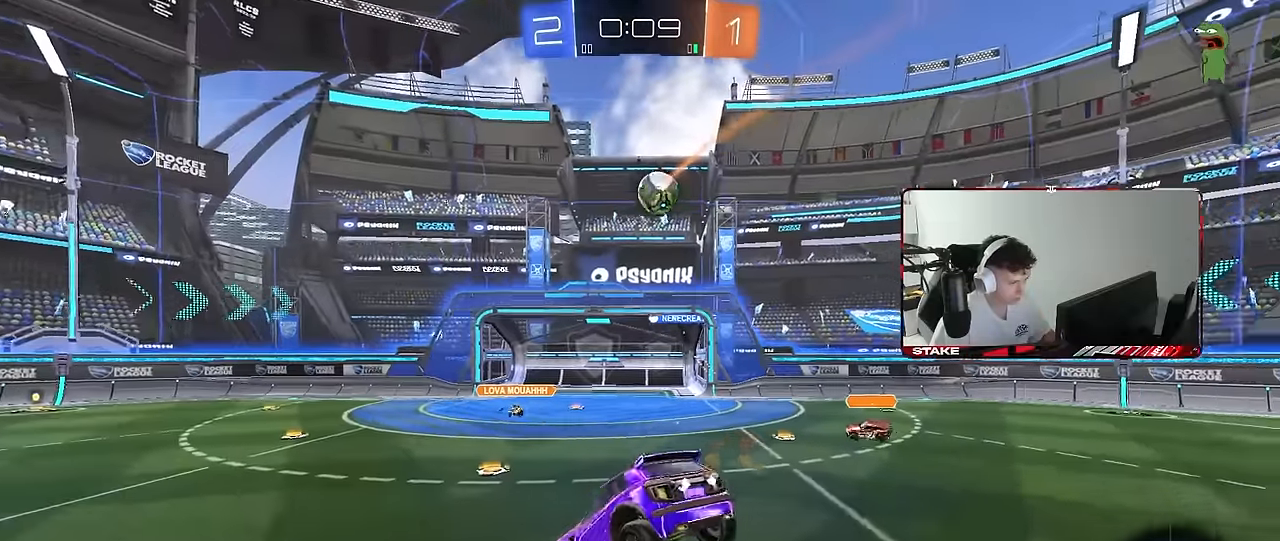
{"keys": ["d", "w"], "mouse": ["left"], "mouse_move": "still", "events": [[83, "a", "up"], [83, "s", "up"], [317, "w", "down"], [367, "mouse_left", "down"], [400, "d", "down"]]}
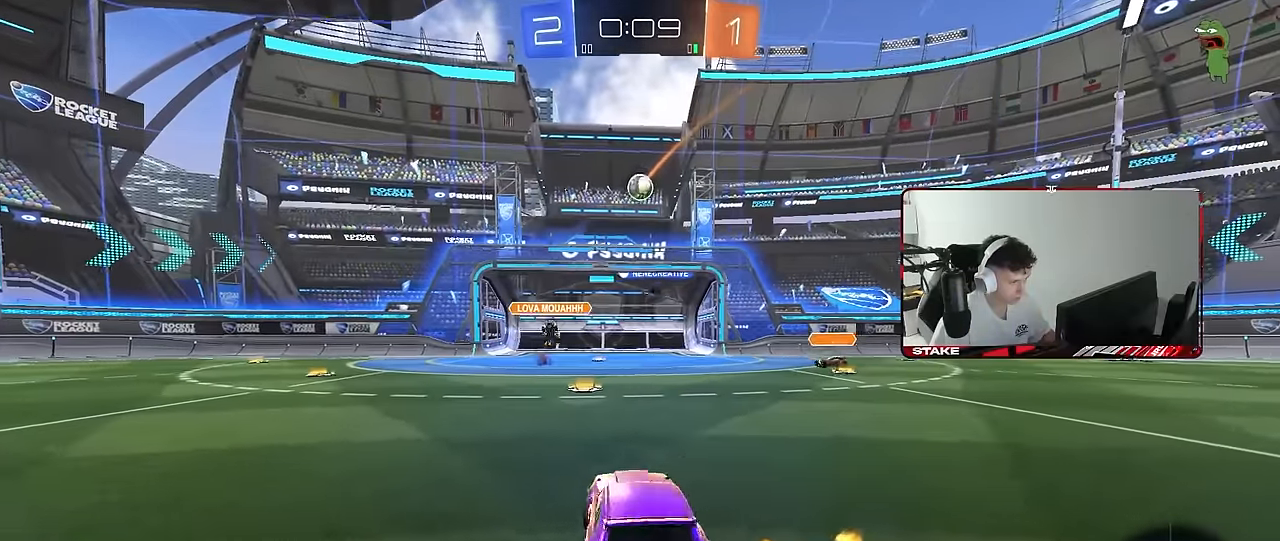
{"keys": ["d", "s"], "mouse": [], "mouse_move": "still", "events": [[50, "mouse_left", "up"], [100, "d", "up"], [183, "a", "down"], [283, "w", "up"], [417, "a", "up"], [417, "d", "down"], [467, "s", "down"]]}
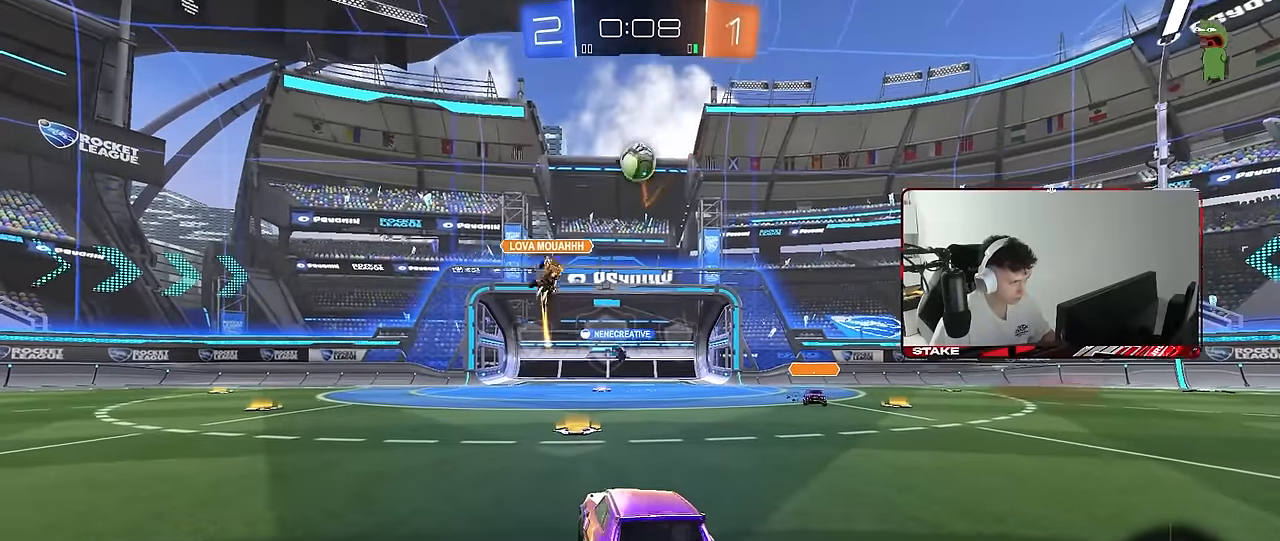
{"keys": ["w"], "mouse": [], "mouse_move": "still", "events": [[17, "s", "up"], [67, "d", "up"], [200, "a", "down"], [250, "w", "down"], [350, "a", "up"]]}
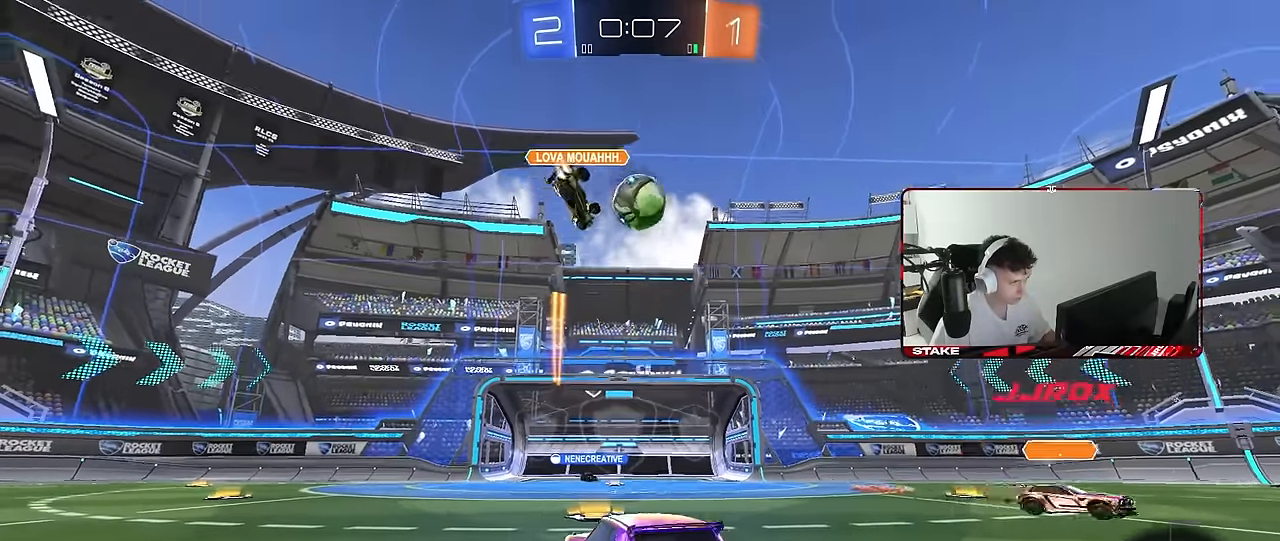
{"keys": ["a"], "mouse": [], "mouse_move": "still", "events": [[33, "d", "down"], [167, "d", "up"], [367, "d", "down"], [450, "d", "up"], [450, "w", "up"], [500, "a", "down"]]}
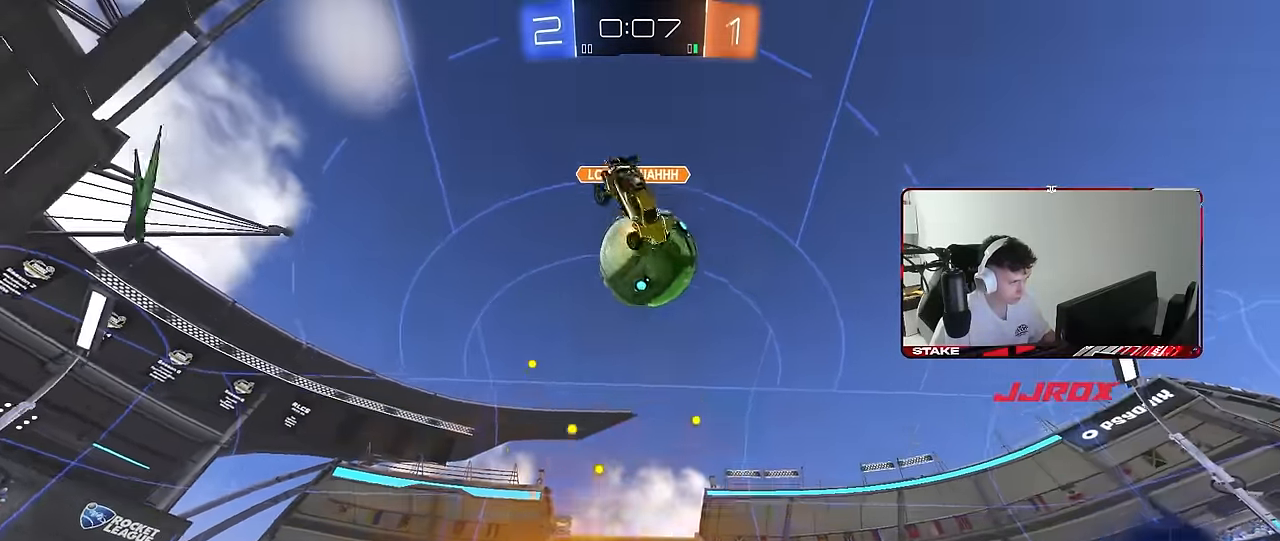
{"keys": ["d"], "mouse": [], "mouse_move": "still", "events": [[100, "d", "down"], [133, "a", "up"], [333, "s", "down"], [467, "s", "up"]]}
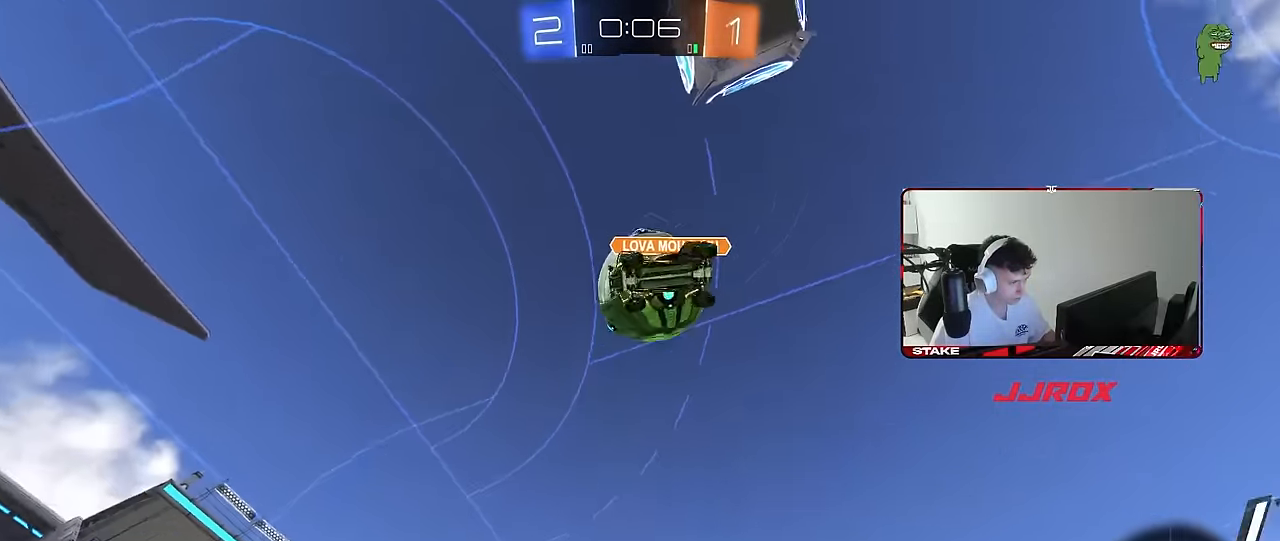
{"keys": ["a", "w"], "mouse": [], "mouse_move": "still", "events": [[17, "d", "up"], [100, "a", "down"], [100, "w", "down"]]}
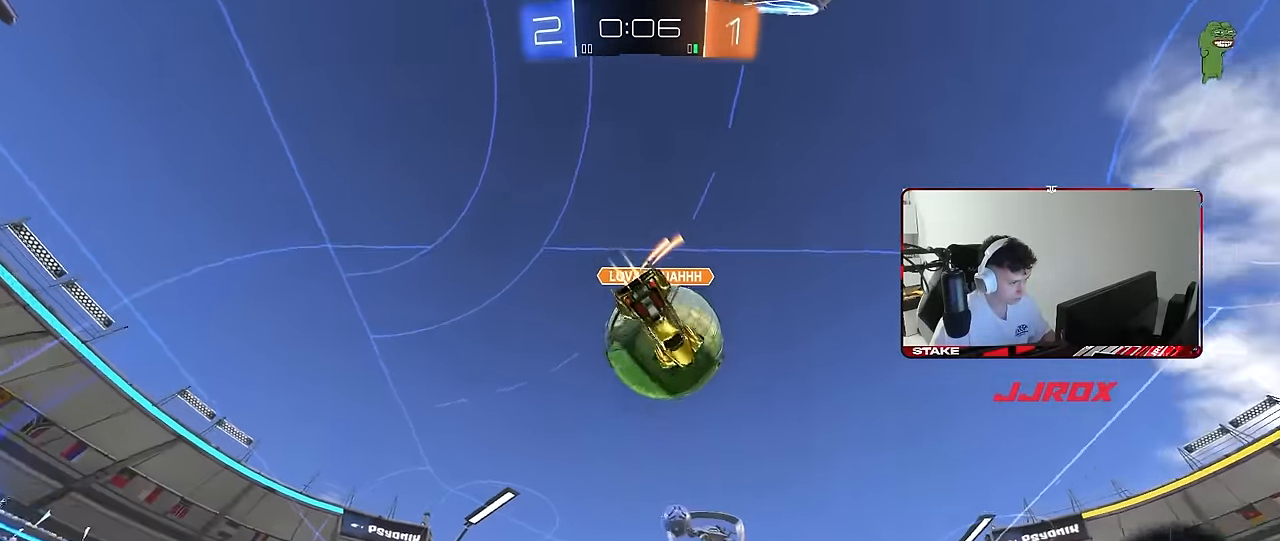
{"keys": ["d", "w"], "mouse": [], "mouse_move": "still", "events": [[83, "a", "up"], [400, "d", "down"]]}
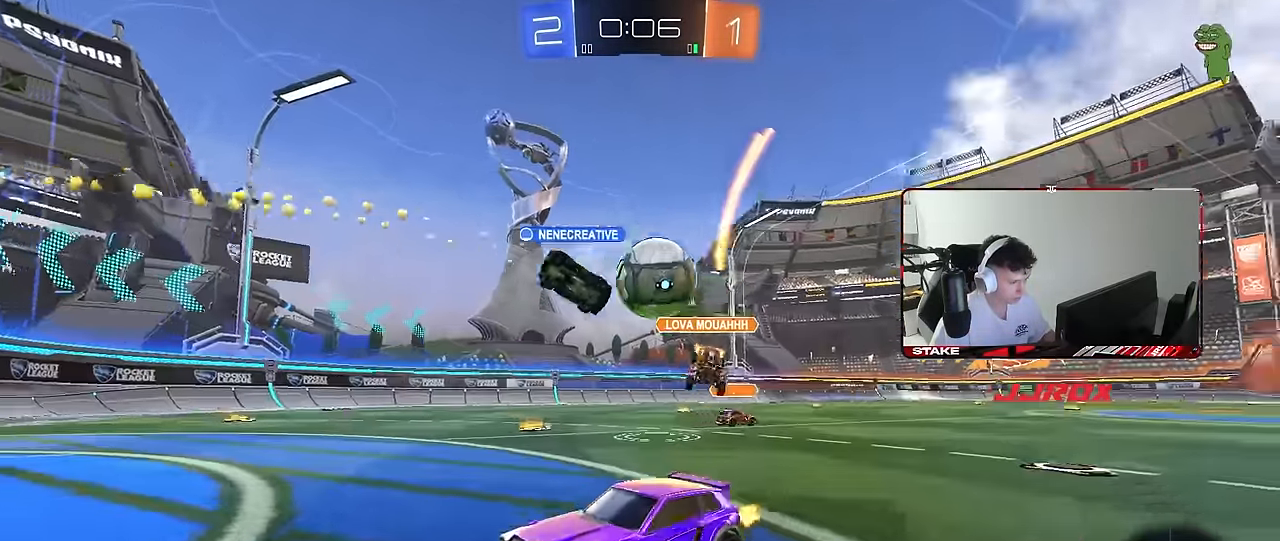
{"keys": ["d", "w"], "mouse": [], "mouse_move": "still", "events": [[100, "d", "up"], [133, "d", "down"], [383, "shift", "down"], [467, "shift", "up"]]}
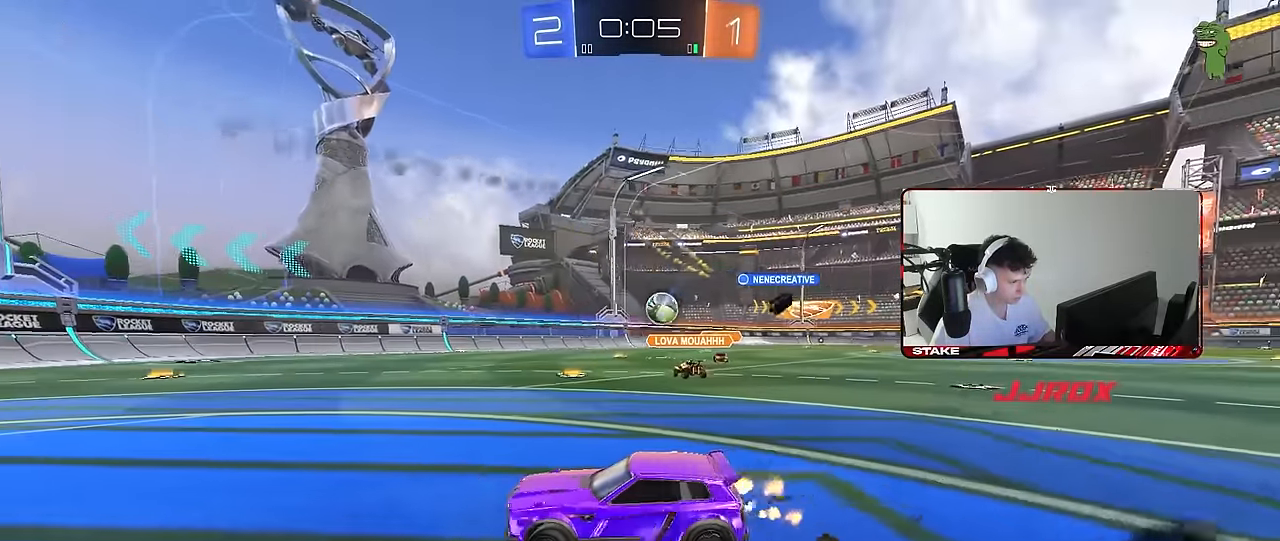
{"keys": ["d", "w"], "mouse": [], "mouse_move": "still", "events": [[117, "shift", "down"], [150, "shift", "up"]]}
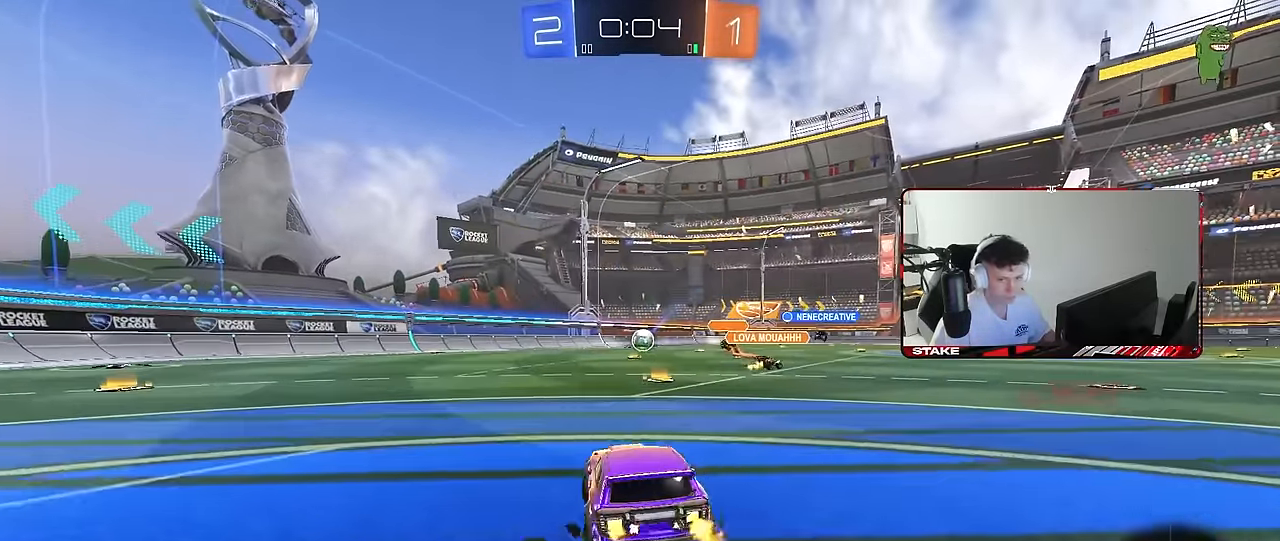
{"keys": ["a", "s", "shift"], "mouse": [], "mouse_move": "still", "events": [[83, "mouse_left", "down"], [117, "mouse_right", "down"], [167, "a", "down"], [167, "d", "up"], [167, "mouse_right", "up"], [167, "shift", "down"], [217, "mouse_right", "down"], [267, "w", "up"], [317, "s", "down"], [350, "mouse_right", "up"], [417, "mouse_left", "up"]]}
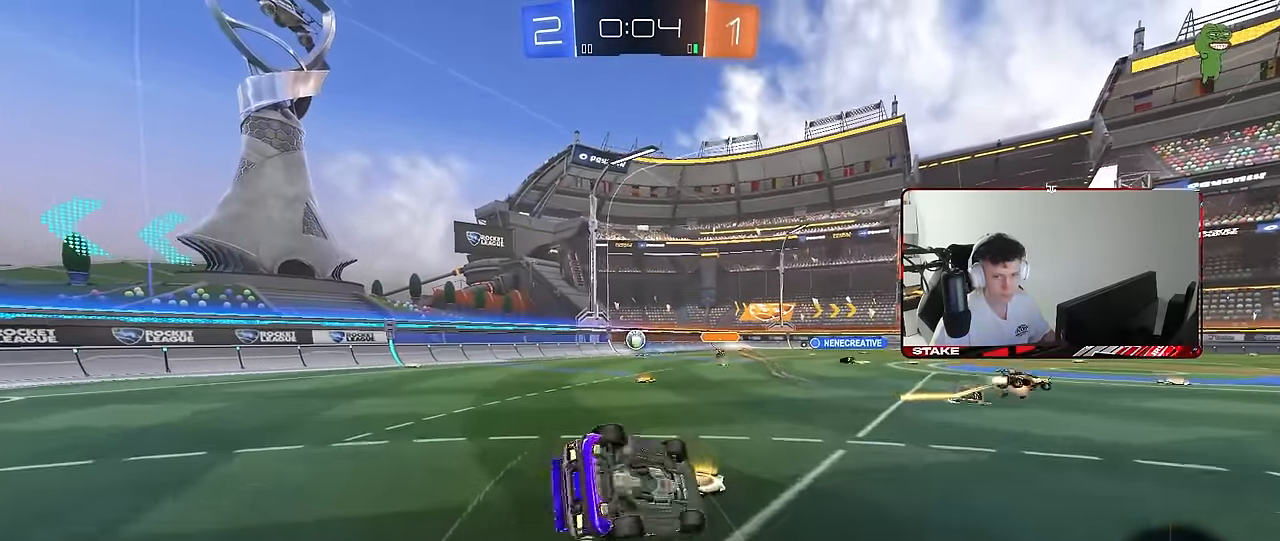
{"keys": ["a", "s", "shift"], "mouse": [], "mouse_move": "still", "events": [[183, "s", "up"], [283, "s", "down"]]}
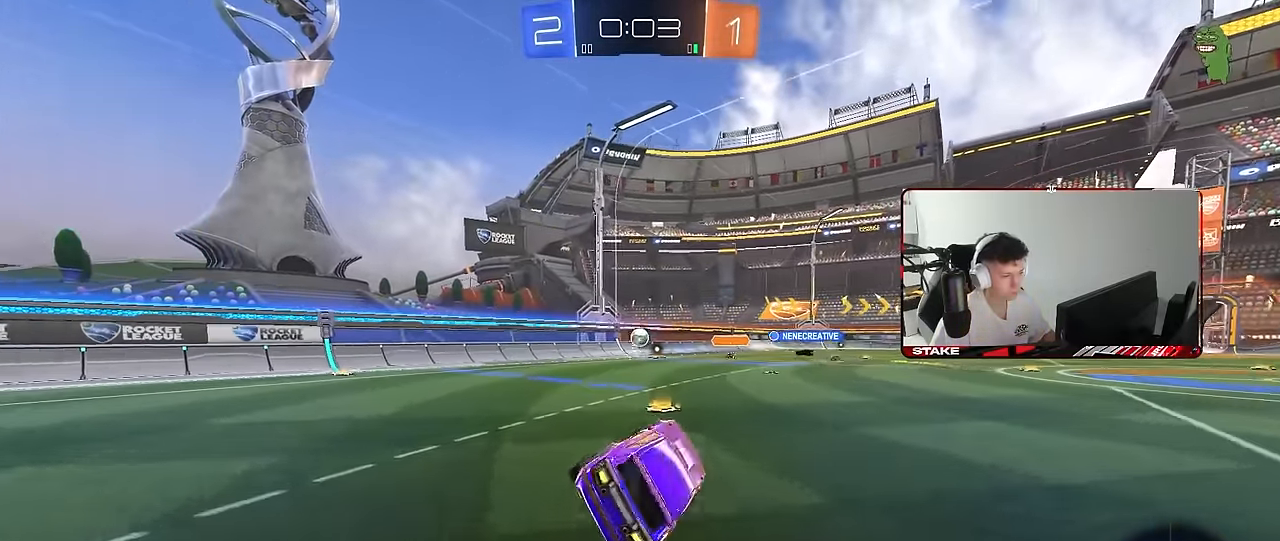
{"keys": ["w"], "mouse": [], "mouse_move": "still", "events": [[17, "shift", "up"], [67, "s", "up"], [117, "a", "up"], [250, "w", "down"]]}
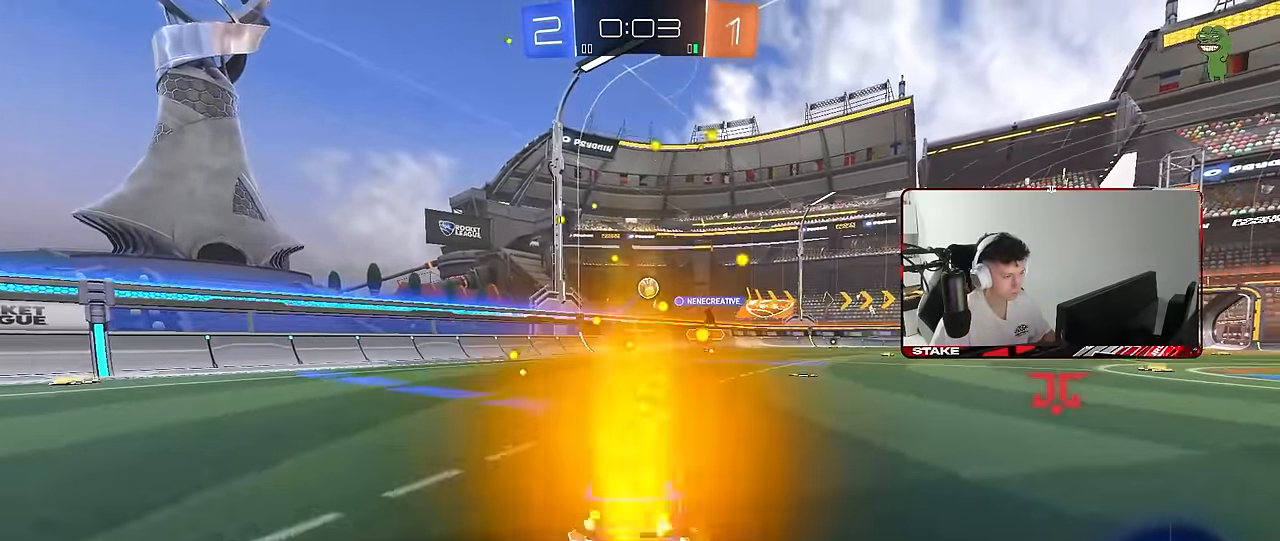
{"keys": ["d", "shift"], "mouse": [], "mouse_move": "still", "events": [[350, "d", "down"], [450, "shift", "down"], [500, "w", "up"]]}
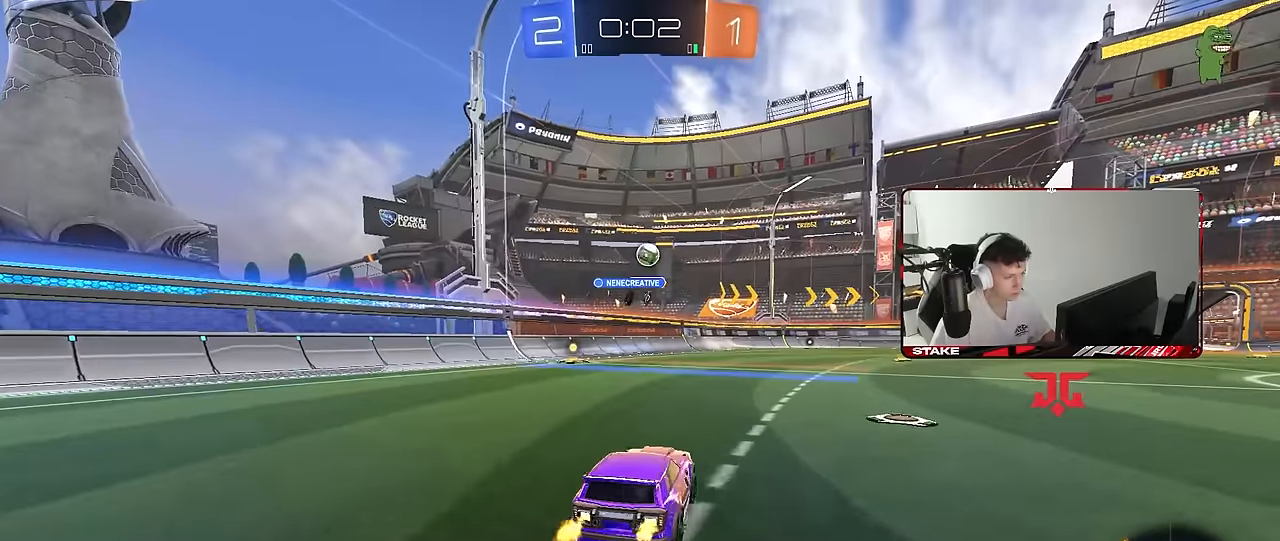
{"keys": ["a", "s"], "mouse": [], "mouse_move": "still", "events": [[50, "w", "down"], [133, "shift", "up"], [233, "w", "up"], [383, "a", "down"], [383, "d", "up"], [467, "s", "down"]]}
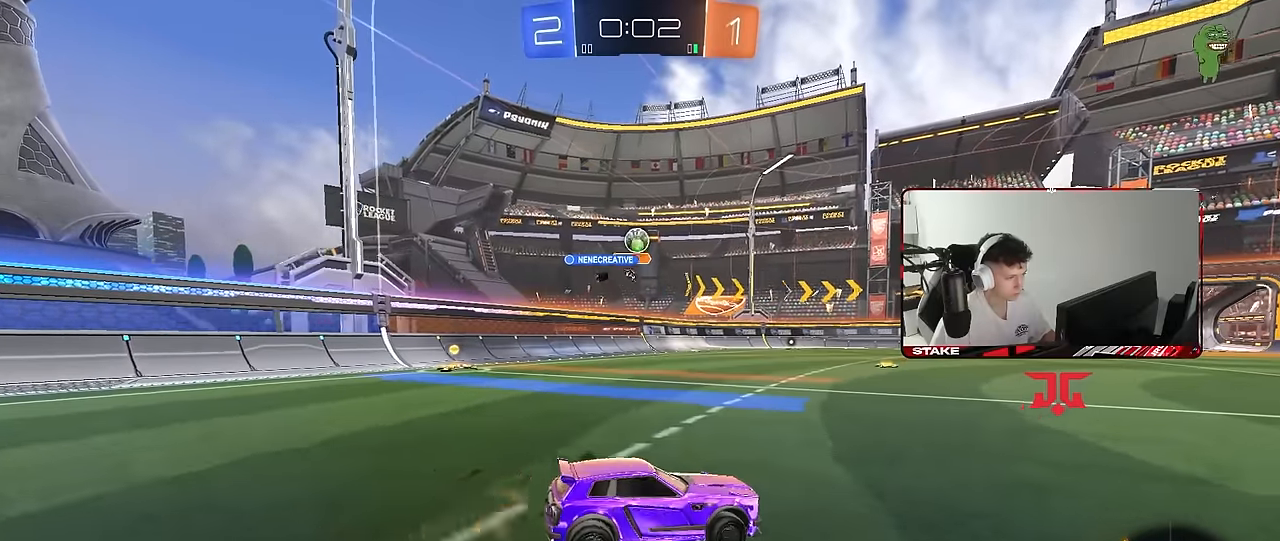
{"keys": ["w"], "mouse": [], "mouse_move": "still", "events": [[17, "a", "up"], [17, "s", "up"], [150, "w", "down"], [200, "a", "down"], [483, "a", "up"]]}
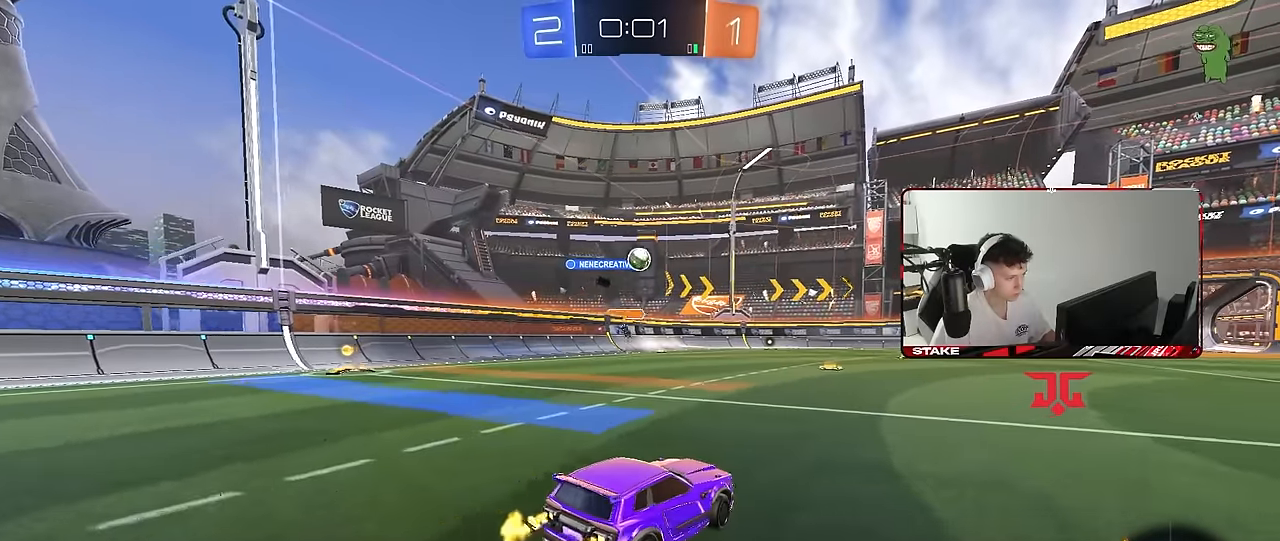
{"keys": ["w"], "mouse": [], "mouse_move": "still", "events": [[267, "a", "down"], [400, "a", "up"]]}
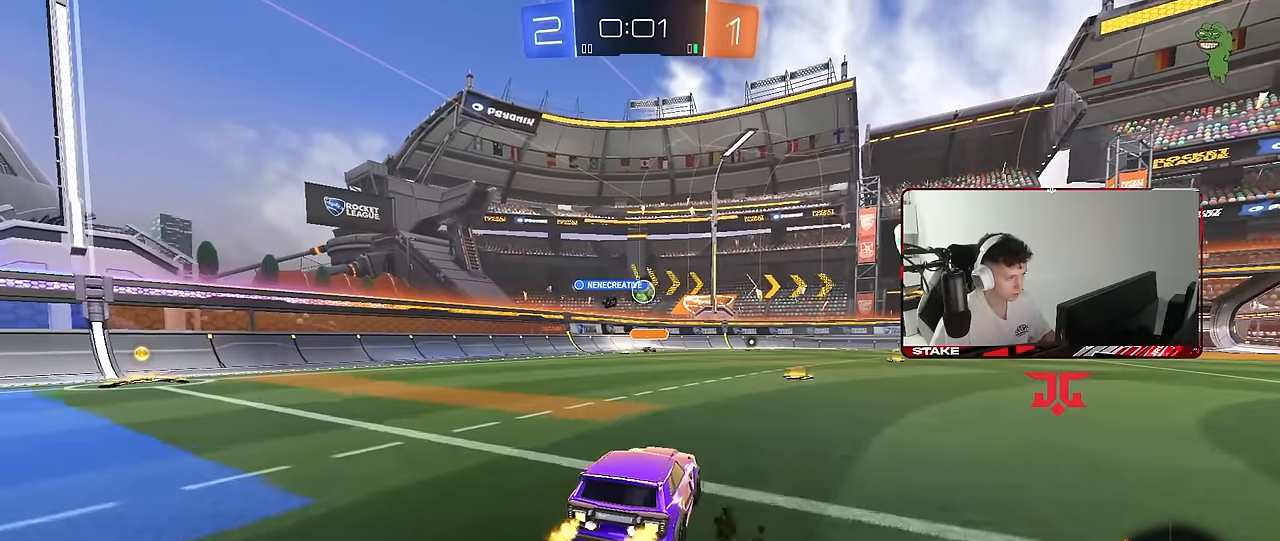
{"keys": ["d", "w"], "mouse": [], "mouse_move": "still", "events": [[367, "d", "down"]]}
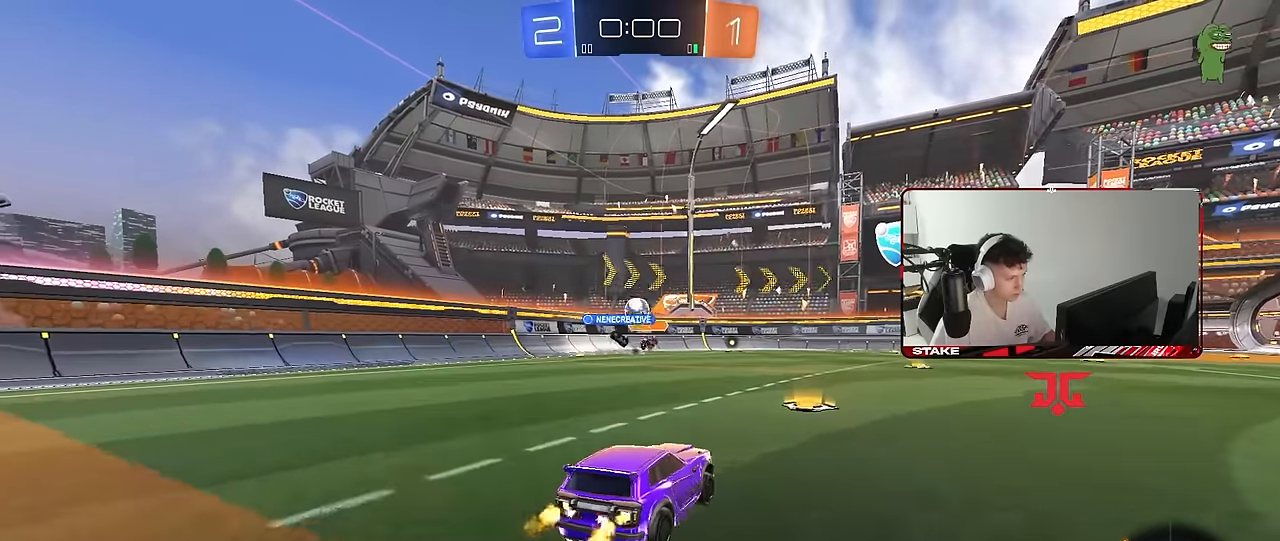
{"keys": [], "mouse": ["left", "right"], "mouse_move": "down", "events": [[17, "w", "up"], [67, "a", "down"], [67, "d", "up"], [150, "shift", "down"], [250, "shift", "up"], [383, "a", "up"], [383, "d", "down"], [383, "mouse_left", "down"], [433, "d", "up"], [433, "mouse_right", "down"]]}
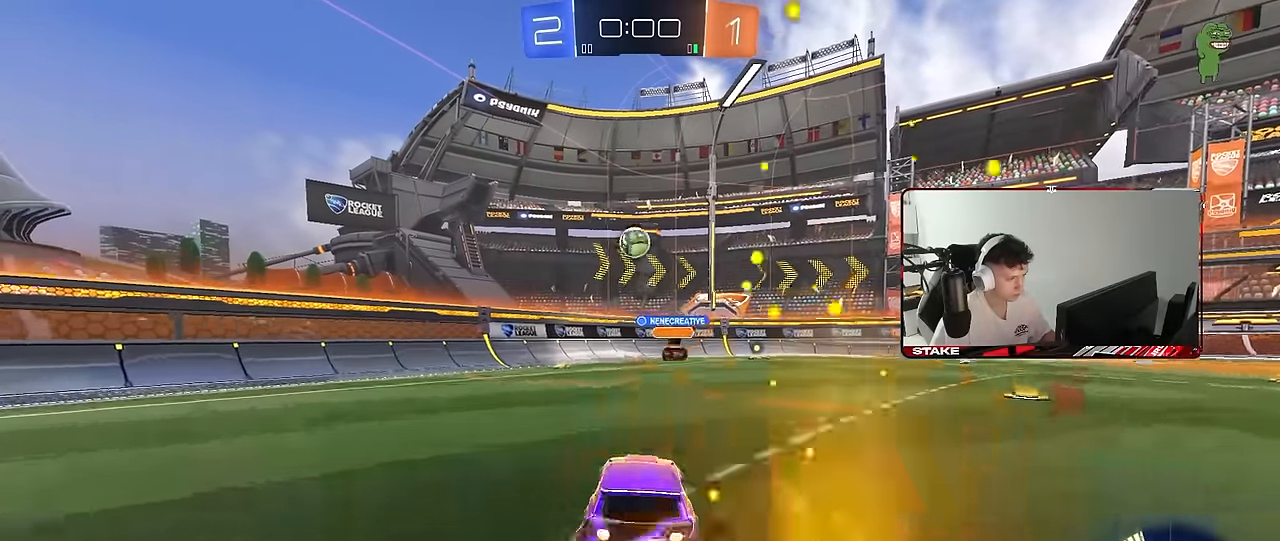
{"keys": ["a", "shift"], "mouse": ["left"], "mouse_move": "right", "events": [[33, "a", "down"], [33, "s", "down"], [83, "shift", "down"], [133, "mouse_left", "up"], [167, "a", "up"], [167, "mouse_right", "up"], [167, "s", "up"], [167, "shift", "up"], [217, "mouse_left", "down"], [217, "mouse_right", "down"], [267, "d", "down"], [267, "s", "down"], [350, "a", "down"], [400, "d", "up"], [400, "mouse_right", "up"], [400, "shift", "down"], [450, "s", "up"]]}
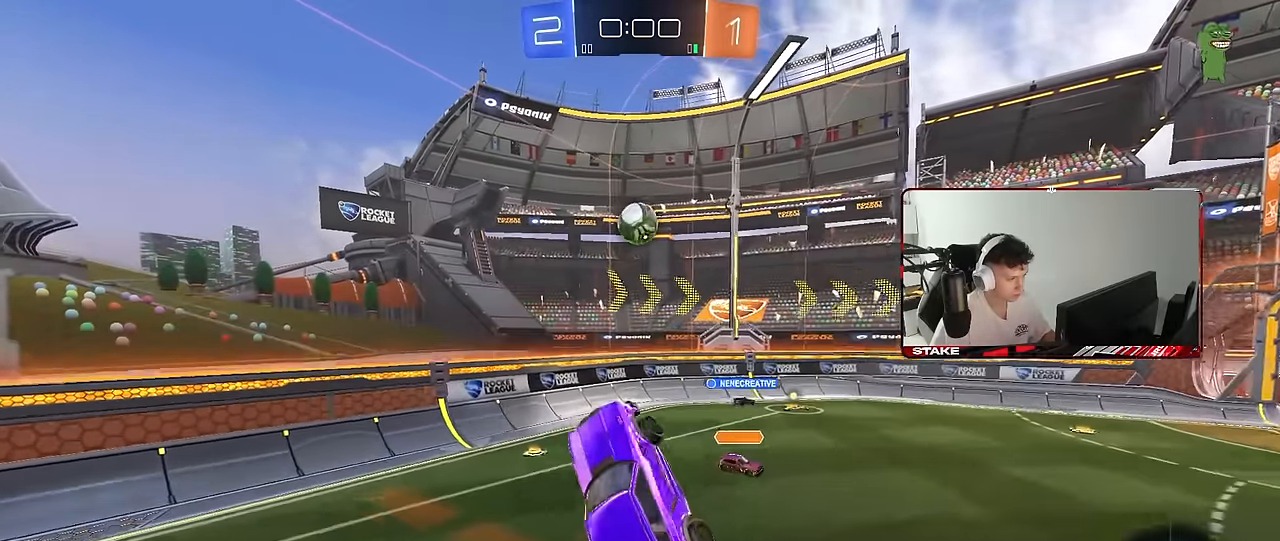
{"keys": ["a", "s"], "mouse": ["left"], "mouse_move": "still", "events": [[50, "s", "down"], [133, "shift", "up"], [183, "s", "up"], [233, "a", "up"], [283, "d", "down"], [333, "s", "down"], [417, "a", "down"], [467, "d", "up"]]}
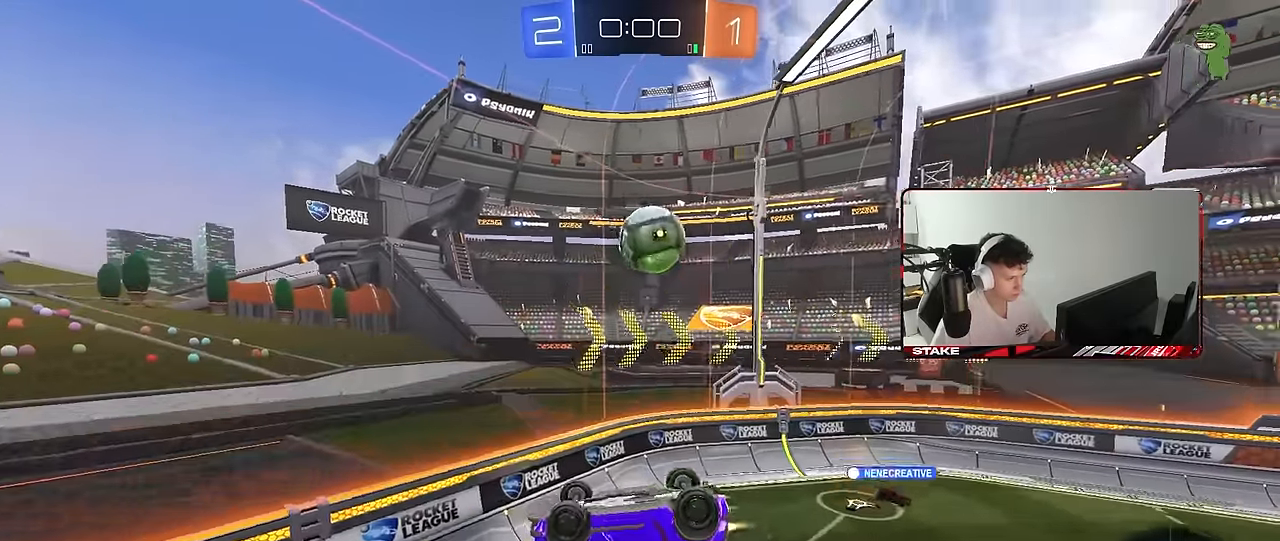
{"keys": ["w"], "mouse": [], "mouse_move": "still", "events": [[17, "s", "up"], [100, "a", "up"], [150, "s", "down"], [200, "s", "up"], [300, "d", "down"], [350, "d", "up"], [433, "w", "down"], [483, "mouse_left", "up"]]}
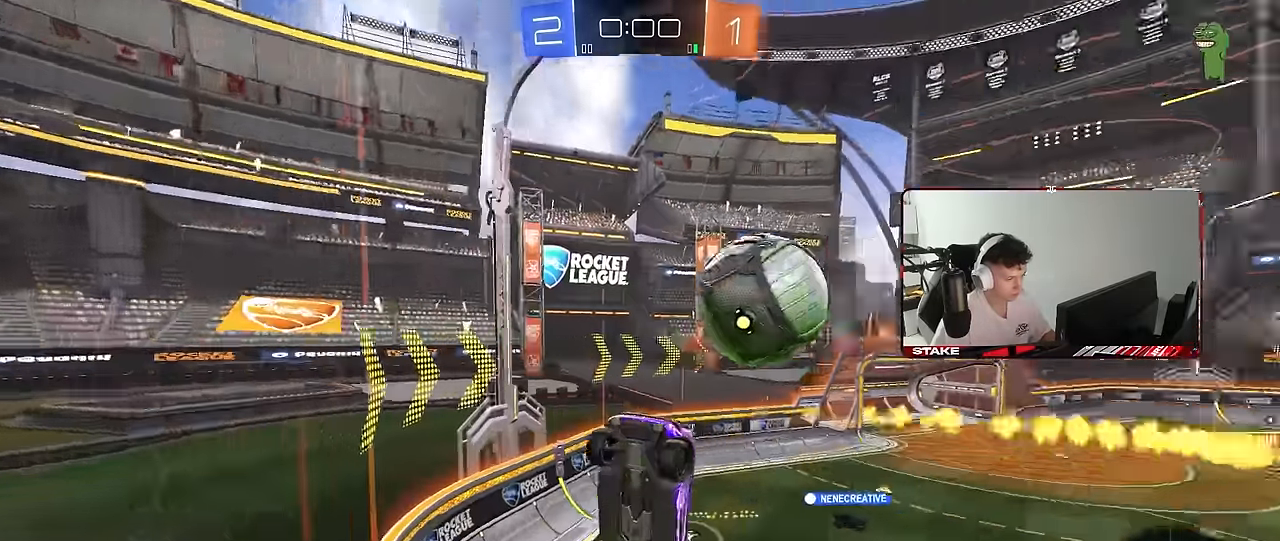
{"keys": ["d", "w"], "mouse": [], "mouse_move": "still", "events": [[83, "d", "down"]]}
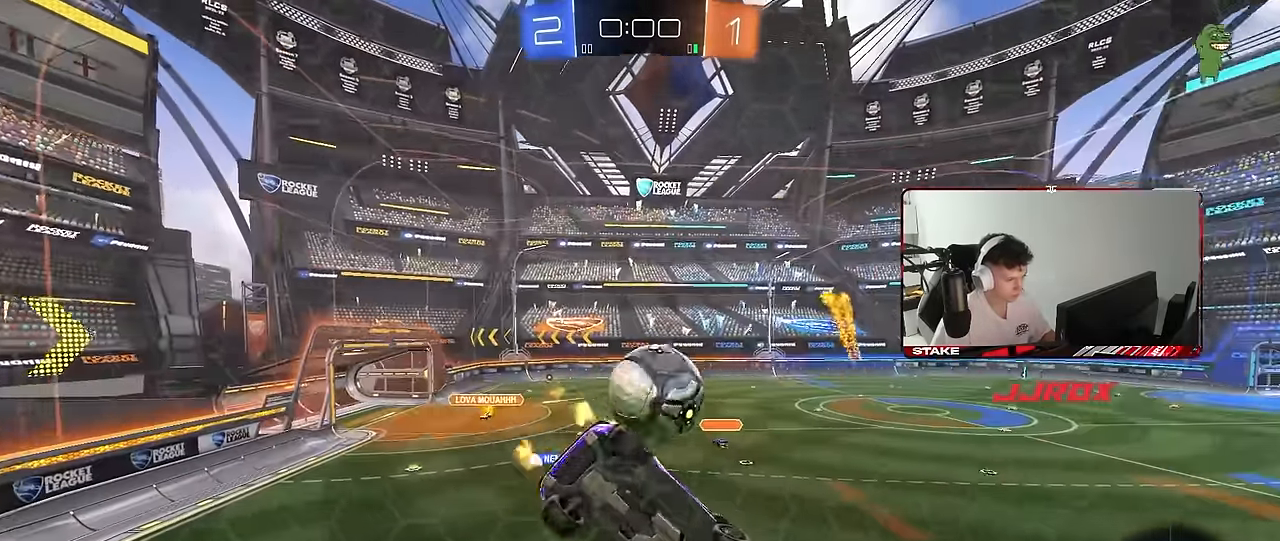
{"keys": ["w"], "mouse": [], "mouse_move": "still", "events": [[233, "a", "down"], [233, "d", "up"], [333, "a", "up"]]}
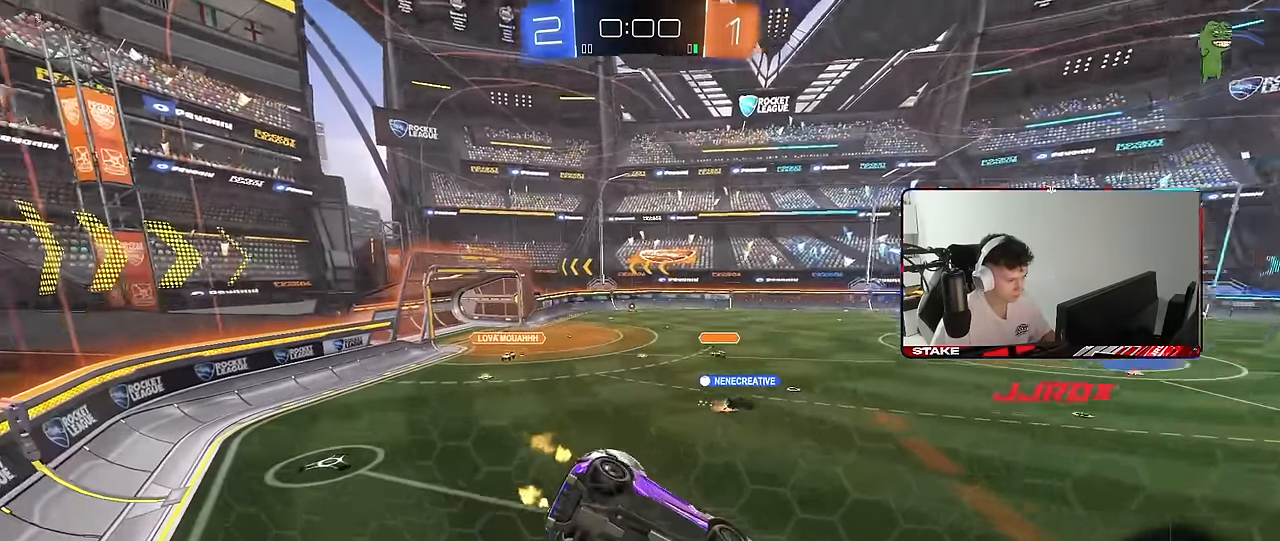
{"keys": [], "mouse": [], "mouse_move": "up", "events": [[250, "w", "up"]]}
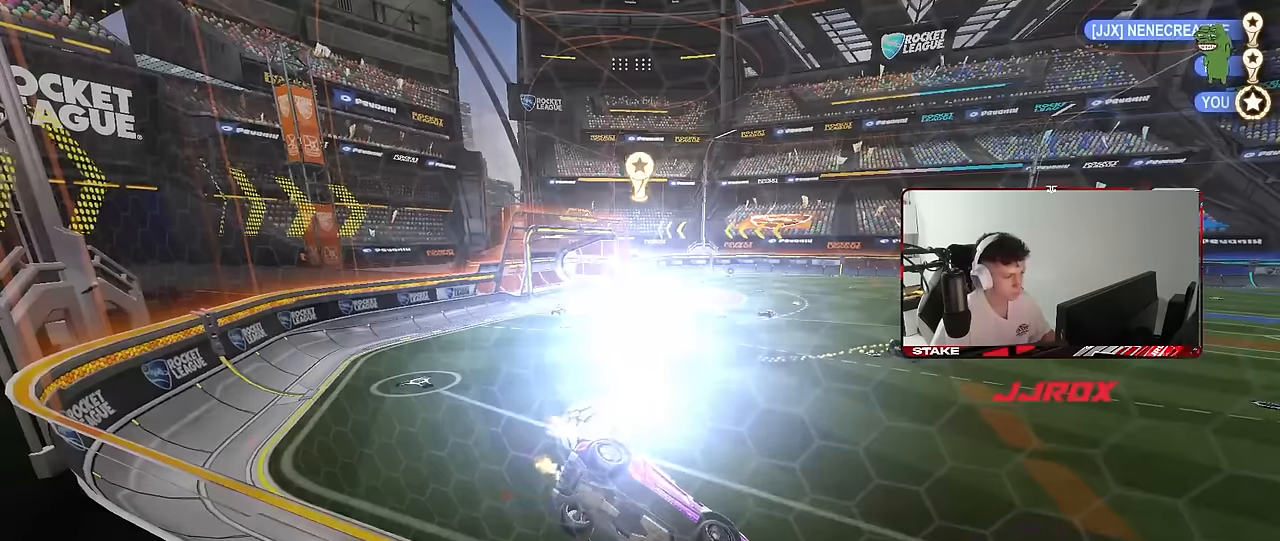
{"keys": [], "mouse": [], "mouse_move": "still", "events": []}